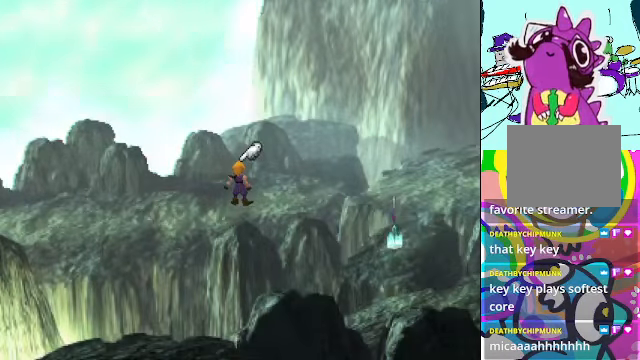
Gameplay with a controller (Xbox layout); each line is a JSON object with the inputs held at the frame after it. "events" lists button and stick changes between this image and that frame as [ms after this image, input, new state], when the widget could be followed in between. Not read: L3 R3 right_stick.
{"buttons": [], "left_stick": "center", "events": [[333, "R2", "down"], [466, "R2", "up"]]}
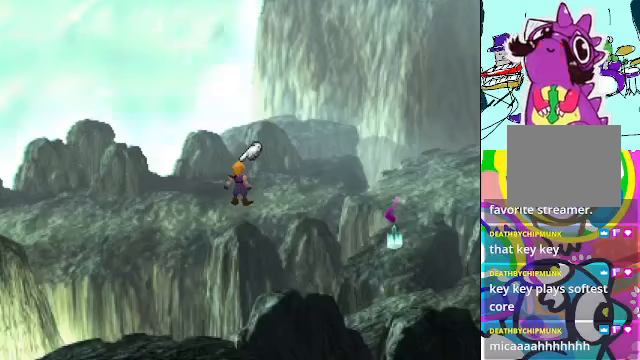
{"buttons": ["A"], "left_stick": "center", "events": [[166, "R2", "down"], [200, "A", "down"], [300, "R2", "up"]]}
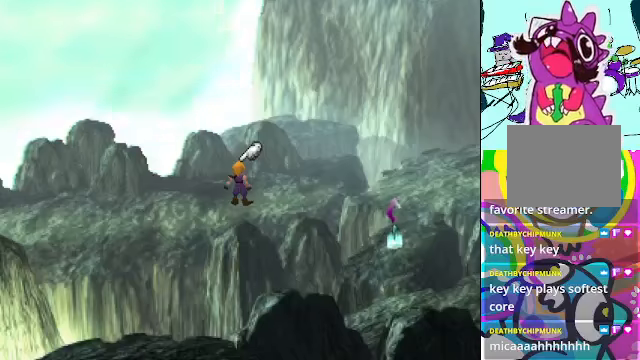
{"buttons": [], "left_stick": "center", "events": [[133, "A", "up"], [166, "Y", "down"], [366, "Y", "up"]]}
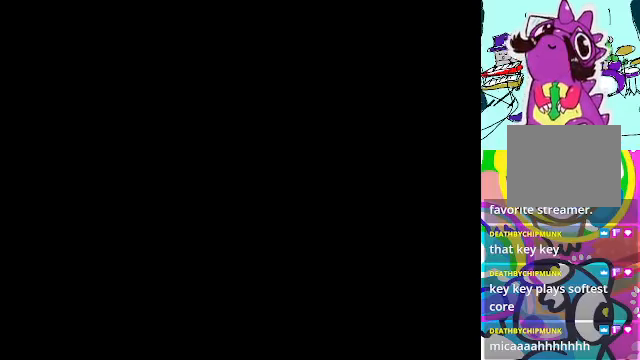
{"buttons": [], "left_stick": "center", "events": []}
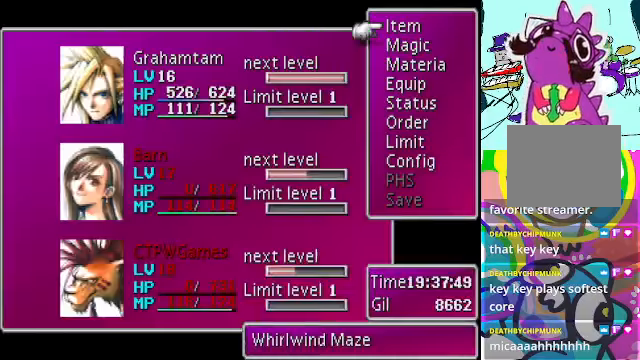
{"buttons": [], "left_stick": "center", "events": []}
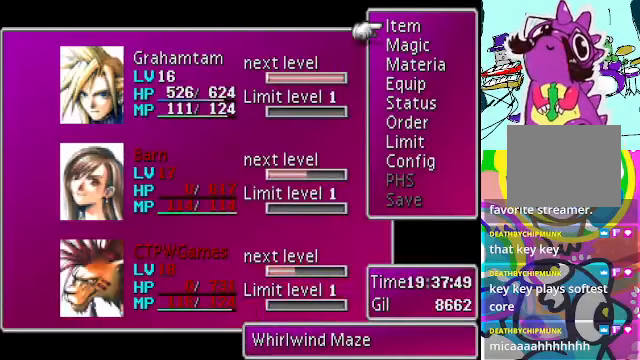
{"buttons": [], "left_stick": "center", "events": []}
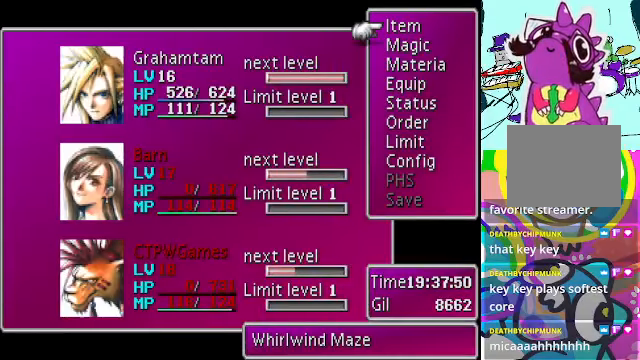
{"buttons": [], "left_stick": "center", "events": []}
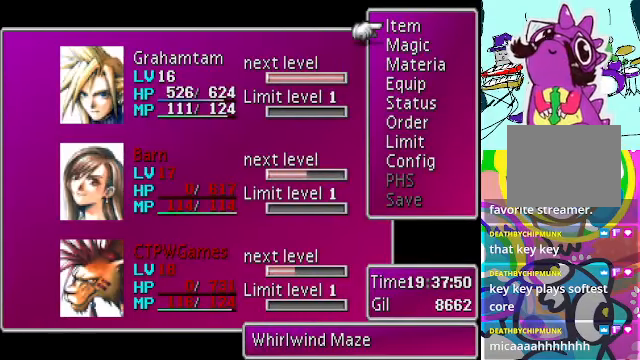
{"buttons": [], "left_stick": "center", "events": []}
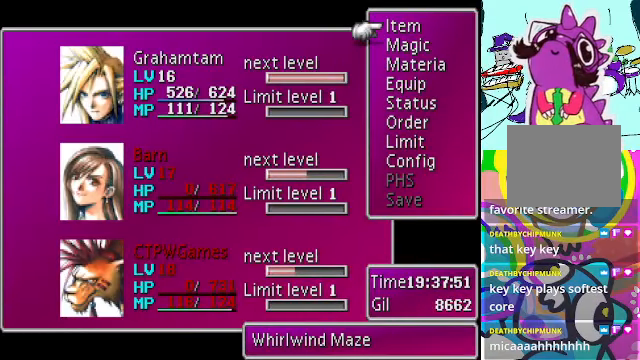
{"buttons": [], "left_stick": "center", "events": []}
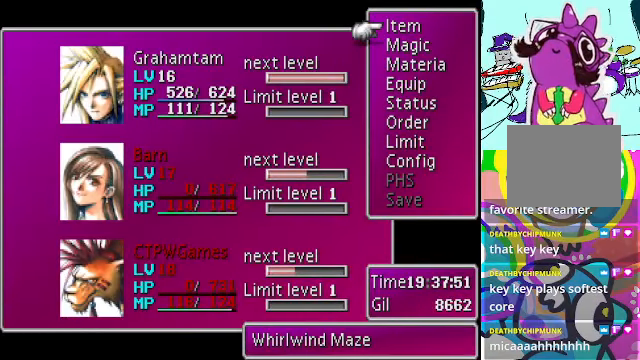
{"buttons": ["A"], "left_stick": "center", "events": [[200, "A", "down"], [366, "A", "up"], [433, "A", "down"]]}
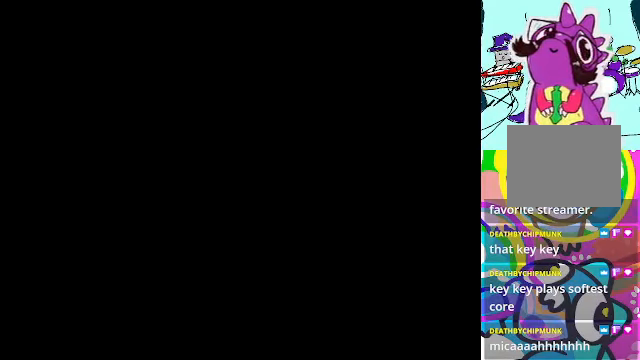
{"buttons": ["A", "DPAD_LEFT"], "left_stick": "center", "events": [[100, "DPAD_LEFT", "down"]]}
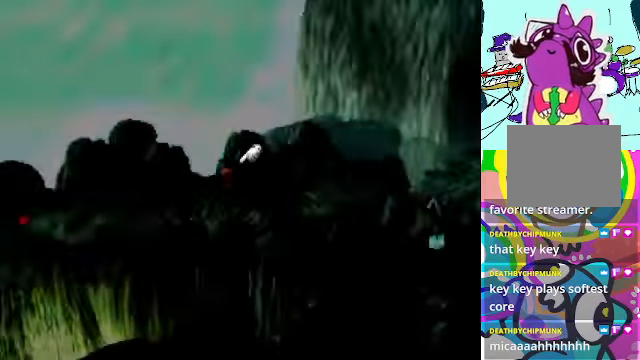
{"buttons": ["A", "DPAD_LEFT"], "left_stick": "center", "events": []}
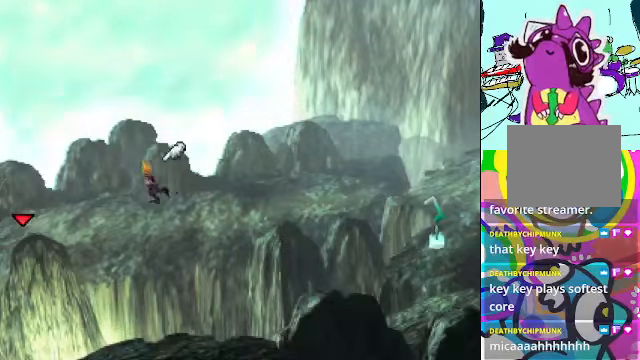
{"buttons": ["A", "DPAD_DOWN", "DPAD_LEFT"], "left_stick": "center", "events": [[434, "DPAD_DOWN", "down"]]}
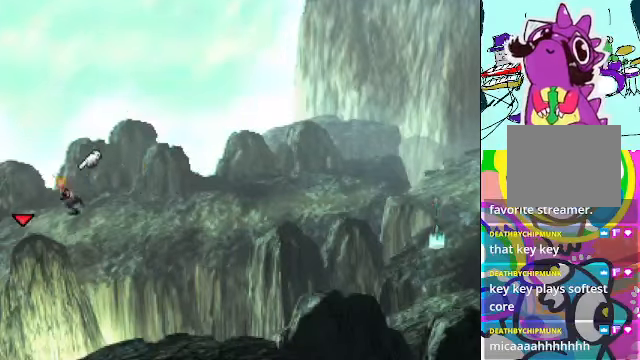
{"buttons": ["A", "DPAD_DOWN", "DPAD_LEFT"], "left_stick": "center", "events": []}
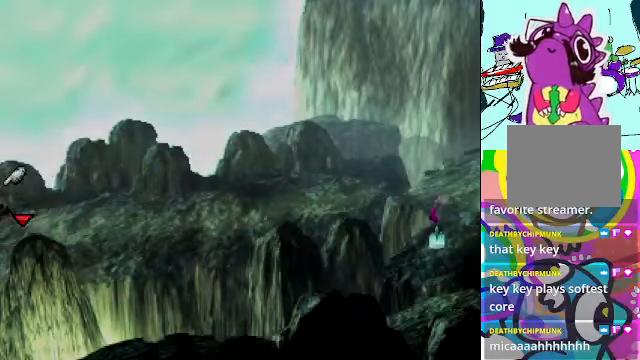
{"buttons": [], "left_stick": "center", "events": [[400, "DPAD_DOWN", "up"], [434, "A", "up"], [467, "DPAD_LEFT", "up"]]}
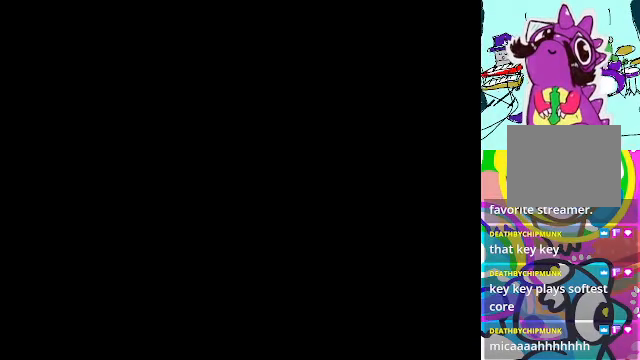
{"buttons": [], "left_stick": "center", "events": []}
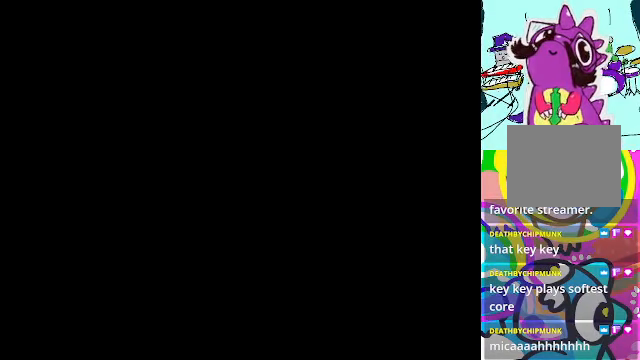
{"buttons": [], "left_stick": "center", "events": []}
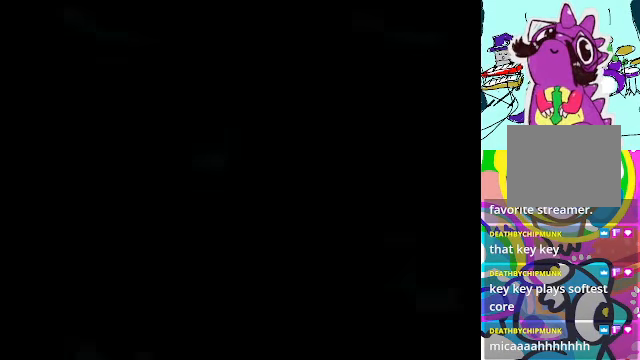
{"buttons": [], "left_stick": "center", "events": []}
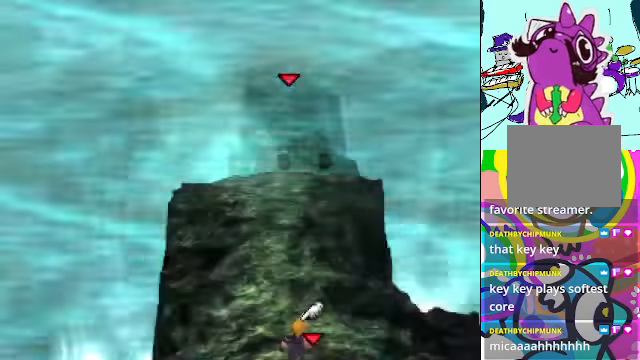
{"buttons": [], "left_stick": "center", "events": [[34, "Y", "down"], [134, "Y", "up"]]}
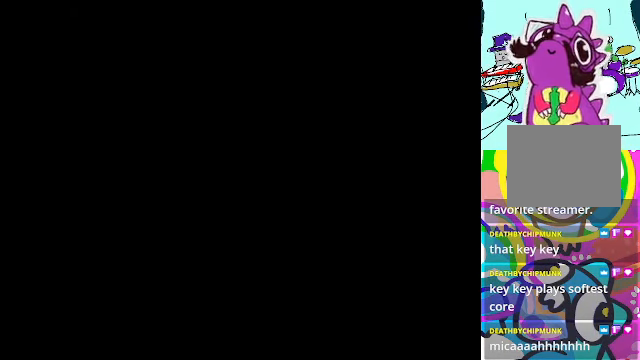
{"buttons": [], "left_stick": "center", "events": []}
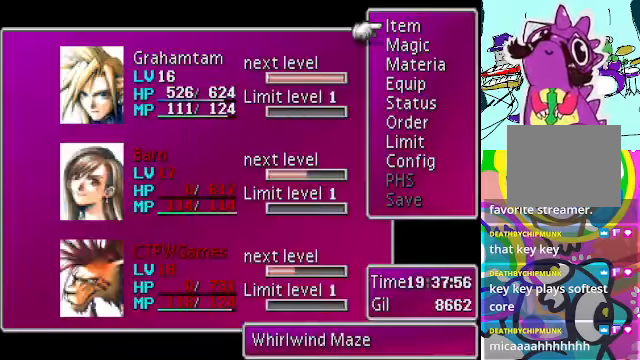
{"buttons": ["DPAD_DOWN"], "left_stick": "center", "events": [[267, "DPAD_DOWN", "down"], [367, "DPAD_DOWN", "up"], [434, "DPAD_DOWN", "down"]]}